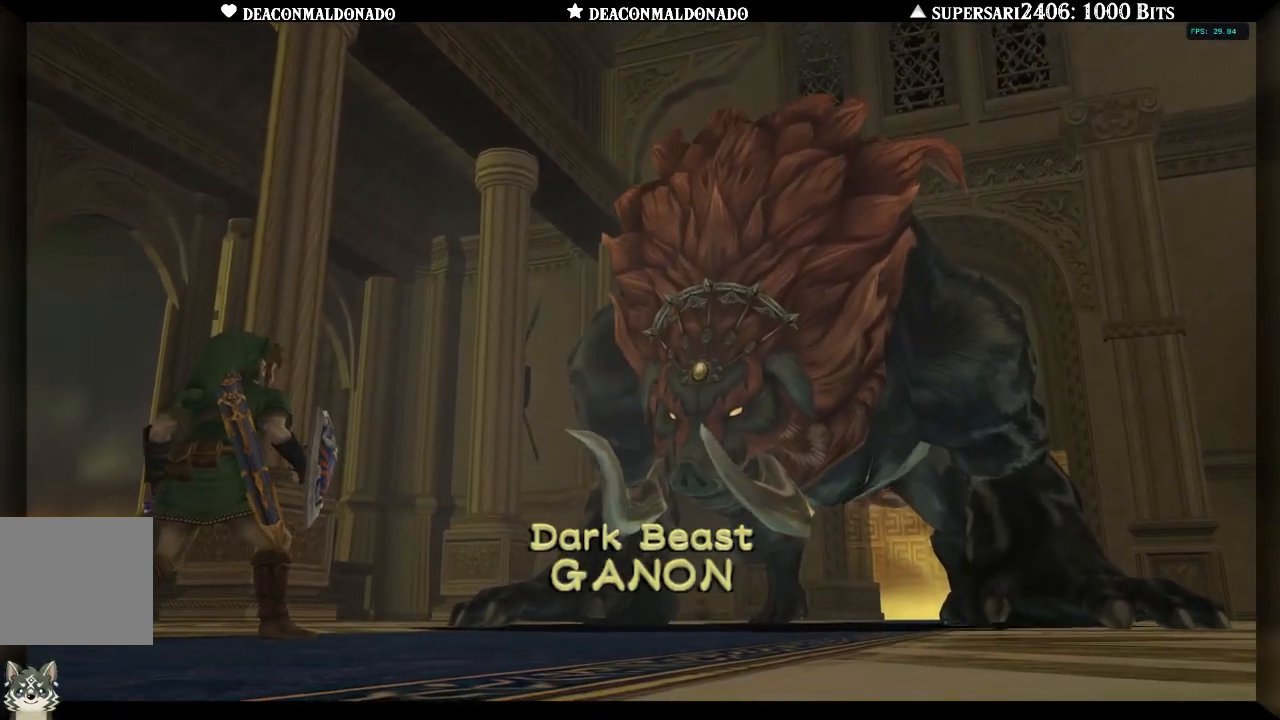
Gameplay with a controller (Nintendo layout); each line is a JSON object with the inputs held at the frame after it. "events" lists button and stick changes between this image and that frame as [ms after this image, input, new state], when the widget could be followed in between. Not read: L3 R3.
{"buttons": ["L1"], "left_stick": "center", "right_stick": "center", "events": [[350, "L1", "down"]]}
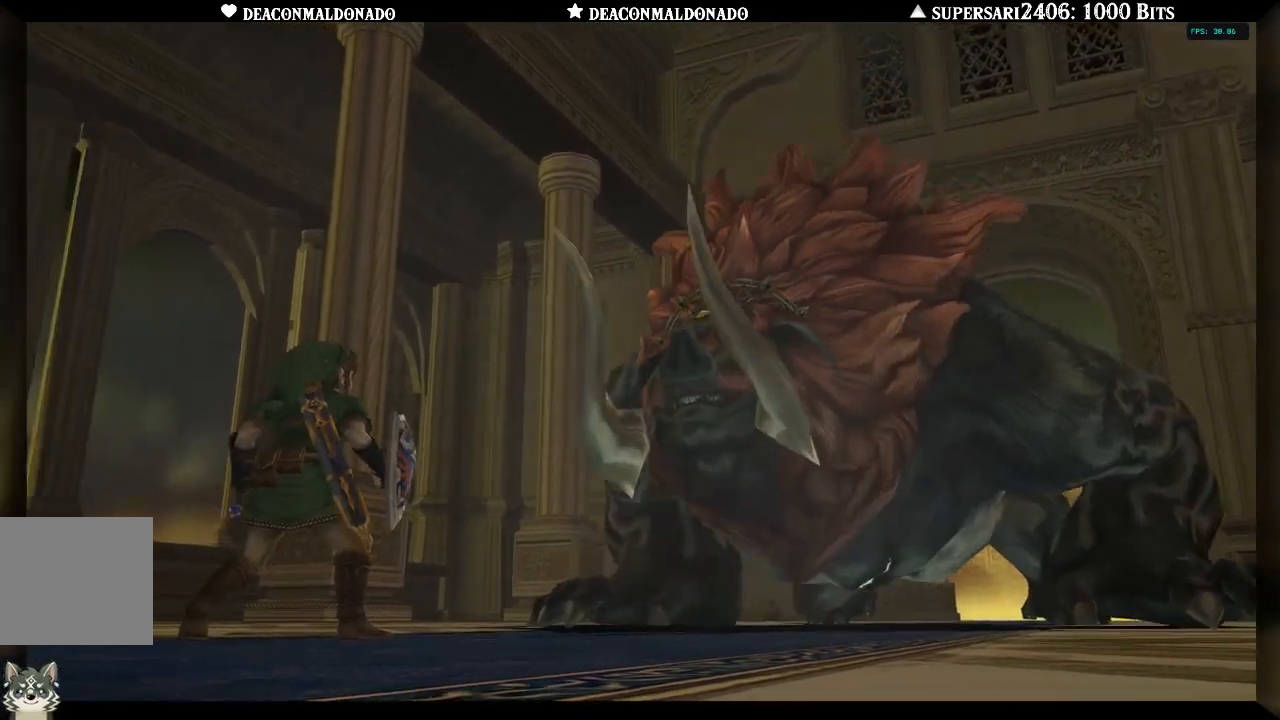
{"buttons": [], "left_stick": "center", "right_stick": "center", "events": [[267, "L1", "up"]]}
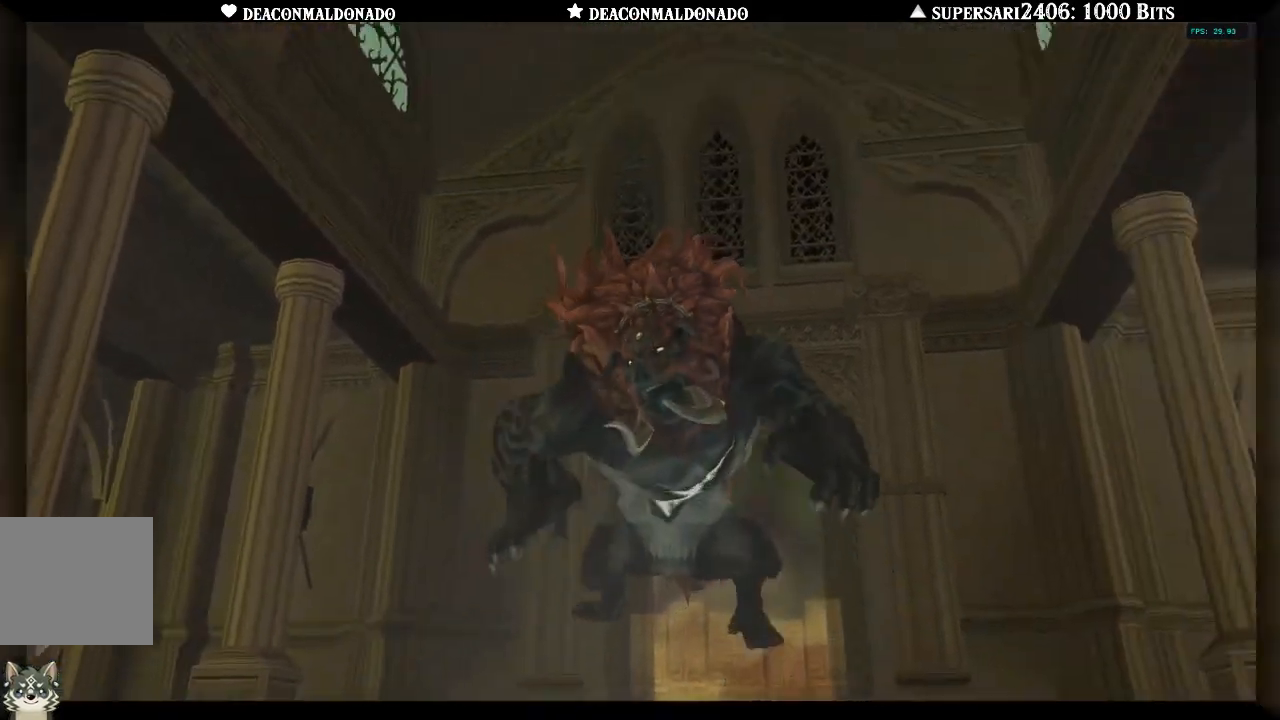
{"buttons": [], "left_stick": "center", "right_stick": "center", "events": []}
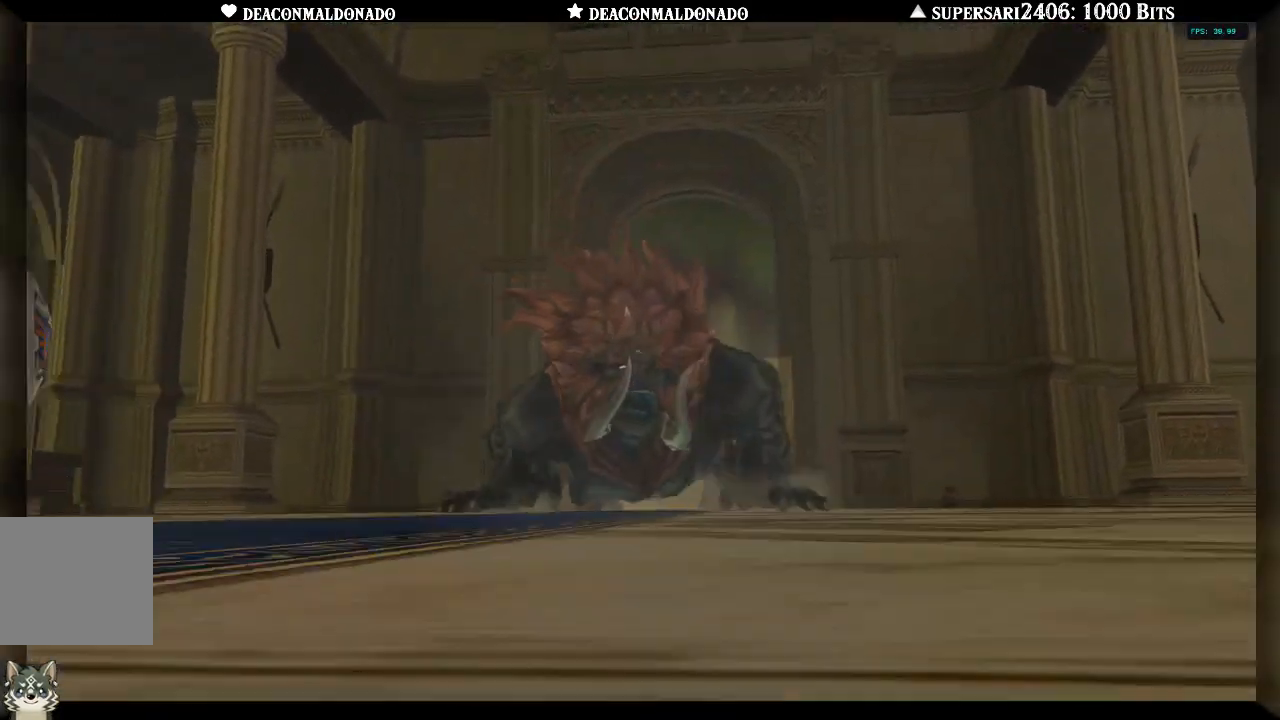
{"buttons": [], "left_stick": "center", "right_stick": "center", "events": [[117, "A", "down"], [233, "A", "up"], [300, "A", "down"], [433, "A", "up"]]}
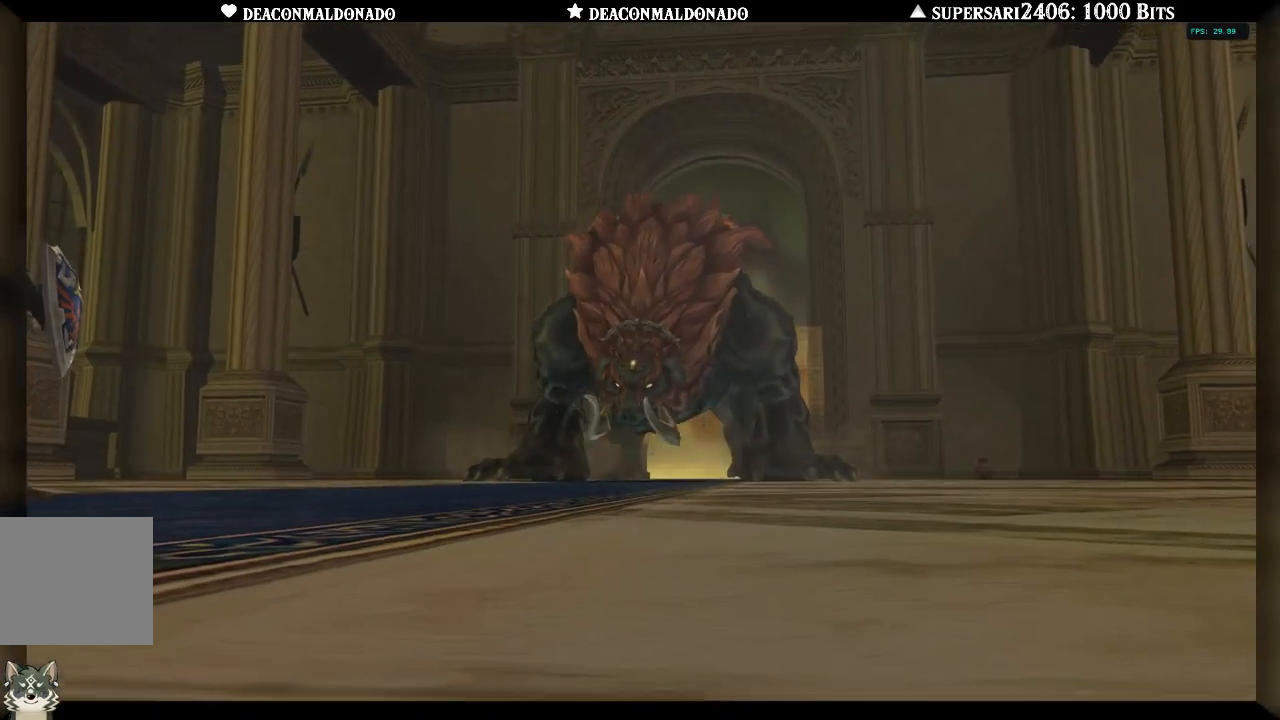
{"buttons": ["A"], "left_stick": "center", "right_stick": "center", "events": [[117, "A", "down"], [383, "A", "up"], [450, "A", "down"]]}
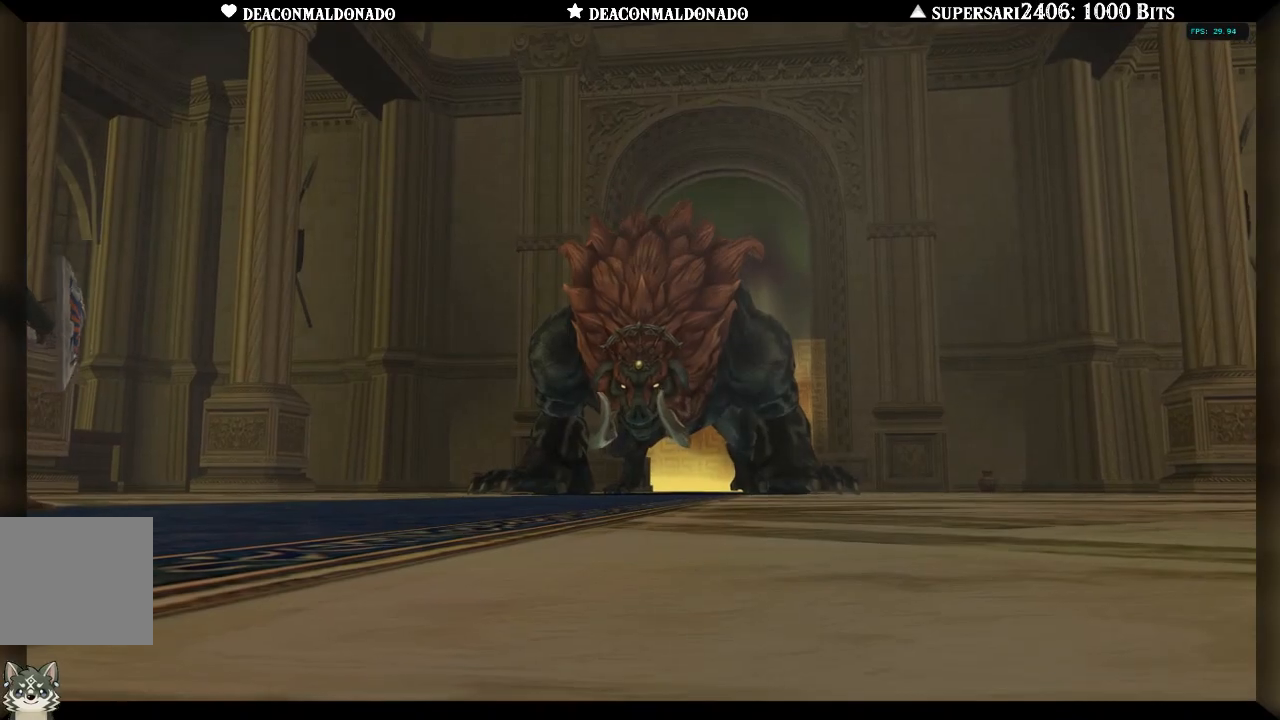
{"buttons": [], "left_stick": "center", "right_stick": "center", "events": [[33, "A", "up"], [100, "A", "down"], [167, "A", "up"], [250, "A", "down"], [467, "A", "up"]]}
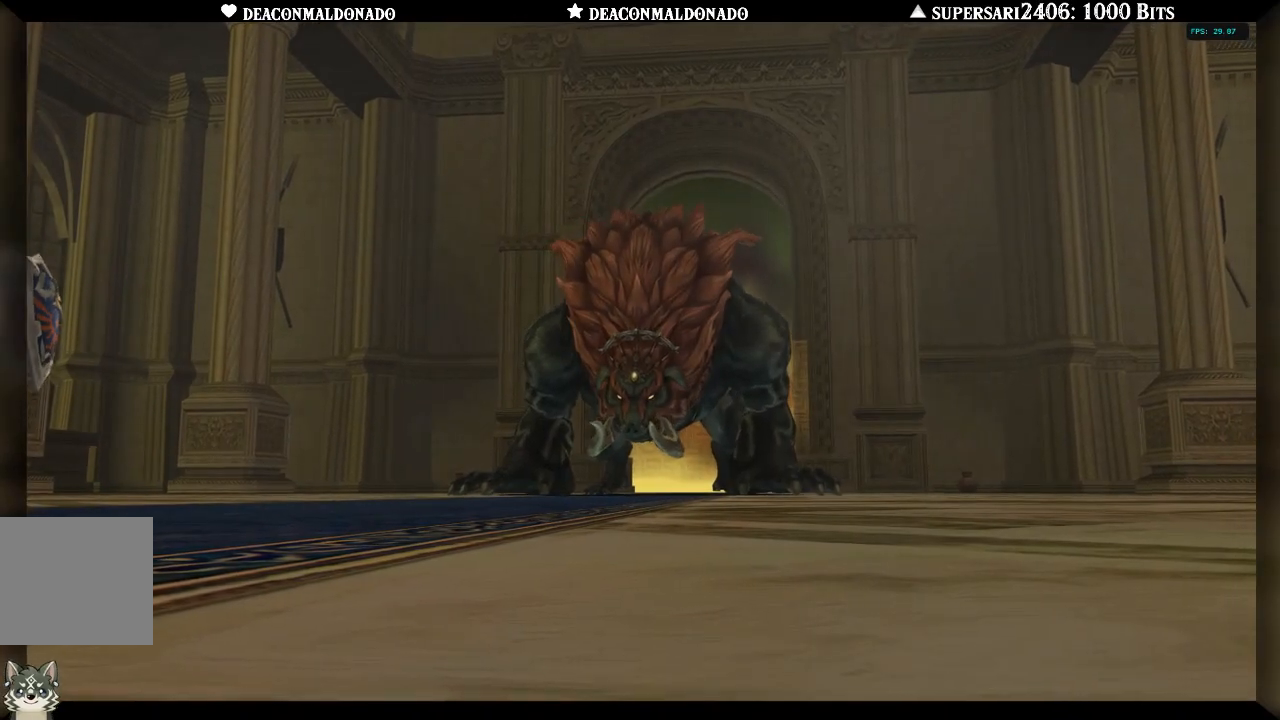
{"buttons": [], "left_stick": "center", "right_stick": "center", "events": [[50, "A", "down"], [133, "A", "up"], [200, "A", "down"], [283, "A", "up"], [367, "A", "down"], [433, "A", "up"]]}
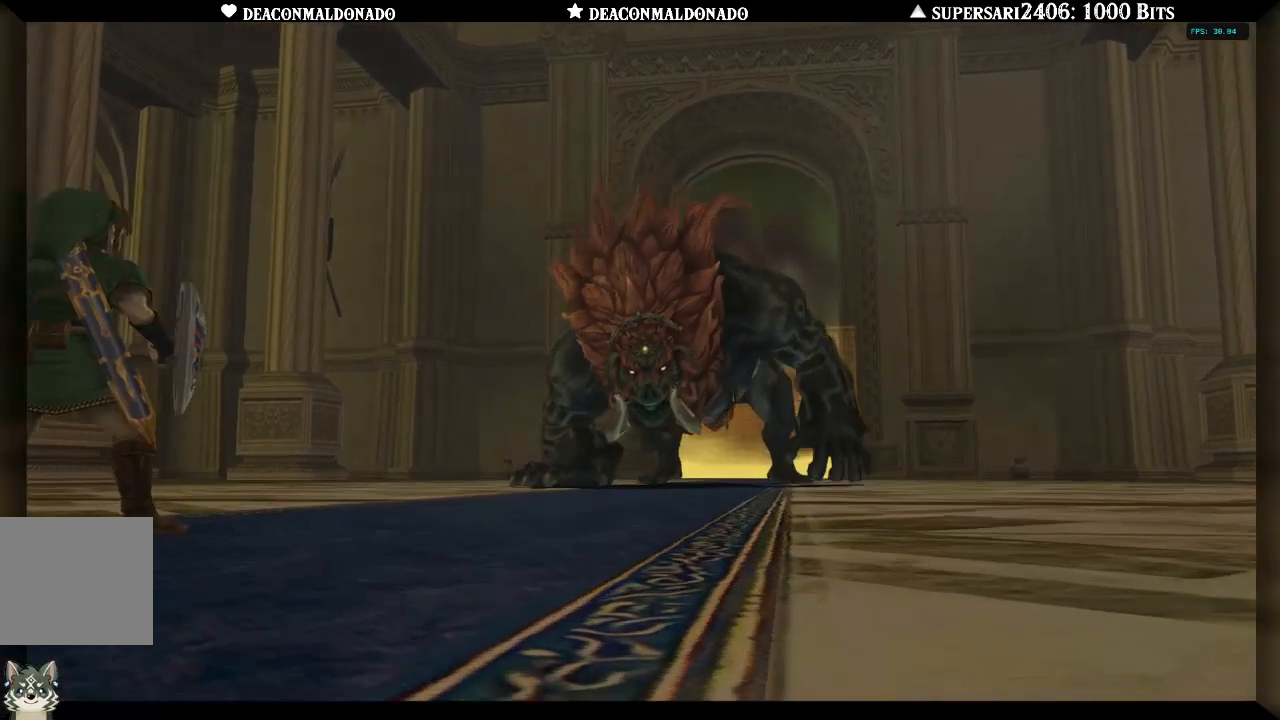
{"buttons": [], "left_stick": "center", "right_stick": "center", "events": [[17, "A", "down"], [83, "A", "up"], [150, "A", "down"], [233, "A", "up"], [300, "A", "down"], [383, "A", "up"]]}
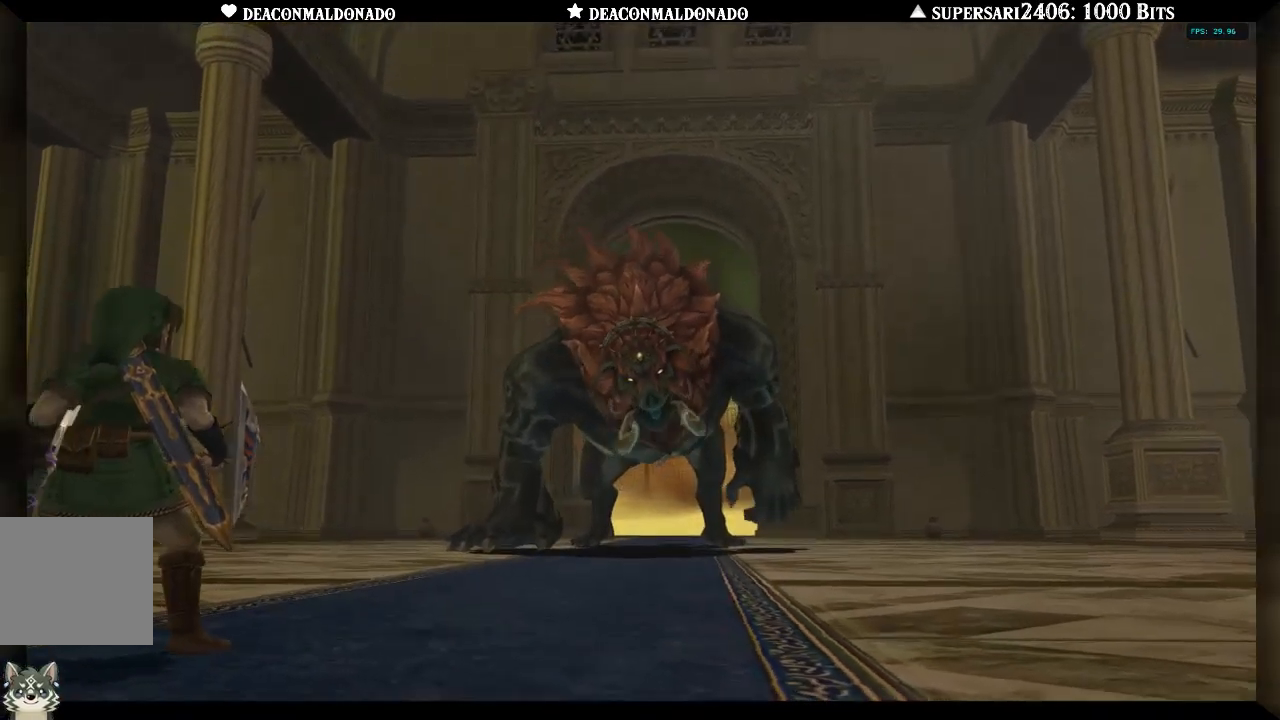
{"buttons": ["A"], "left_stick": "center", "right_stick": "center", "events": [[33, "A", "down"], [133, "A", "up"], [233, "A", "down"], [317, "A", "up"], [417, "A", "down"]]}
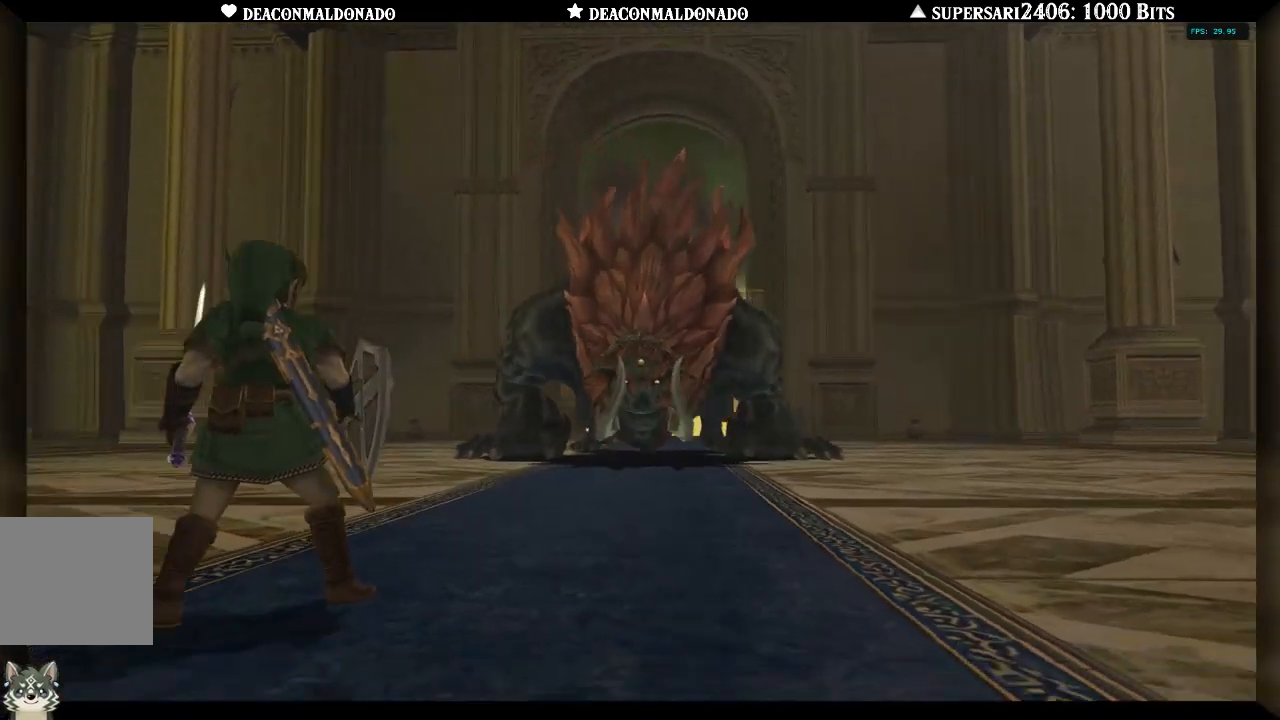
{"buttons": ["A"], "left_stick": "center", "right_stick": "center", "events": [[17, "A", "up"], [133, "A", "down"], [233, "A", "up"], [317, "A", "down"], [383, "A", "up"], [467, "A", "down"]]}
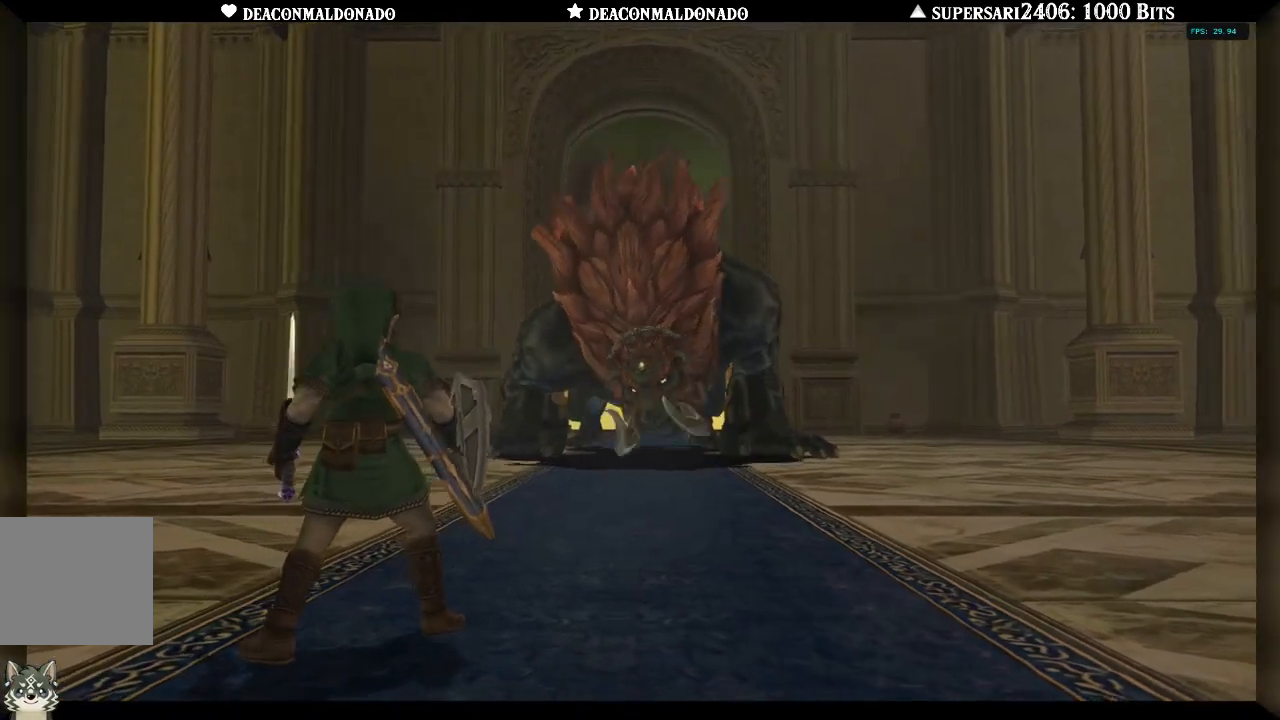
{"buttons": [], "left_stick": "center", "right_stick": "center", "events": [[33, "A", "up"]]}
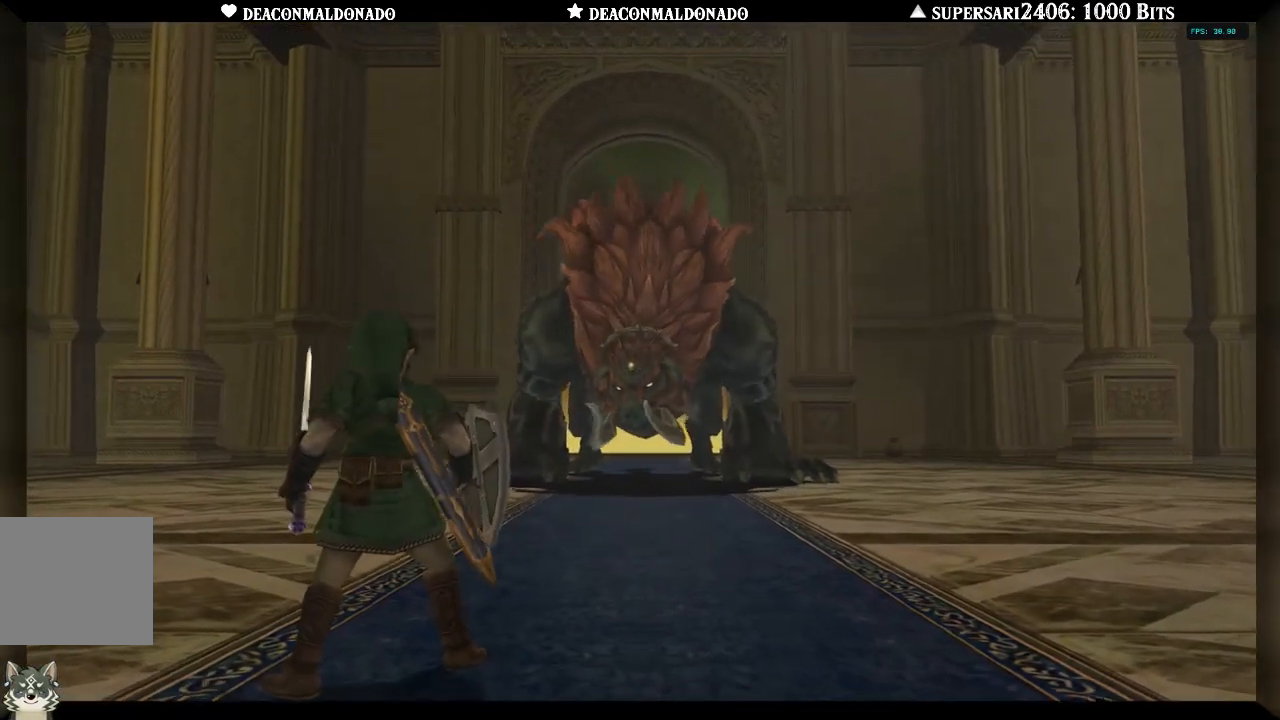
{"buttons": [], "left_stick": "up-left", "right_stick": "center", "events": [[17, "left_stick", "up"], [333, "left_stick", "up-left"]]}
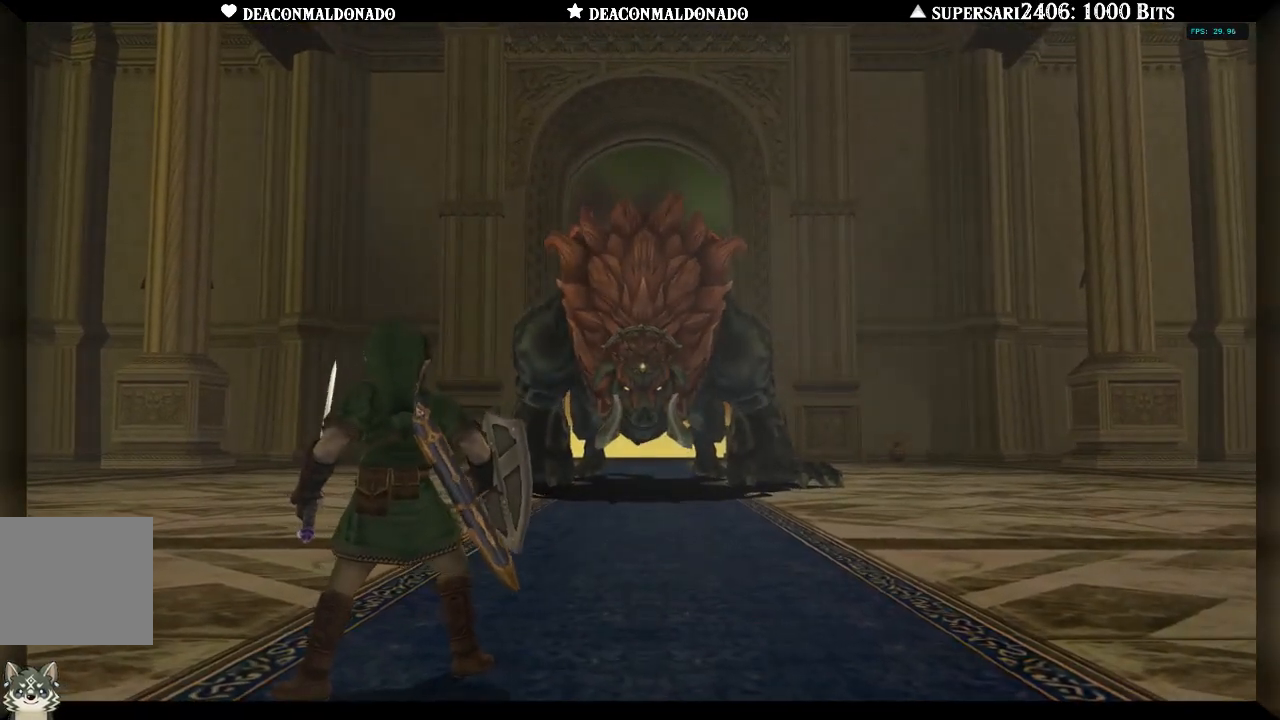
{"buttons": ["A"], "left_stick": "up-left", "right_stick": "center", "events": [[67, "A", "down"], [150, "A", "up"], [217, "A", "down"], [317, "A", "up"], [333, "A", "down"], [450, "A", "up"], [500, "A", "down"]]}
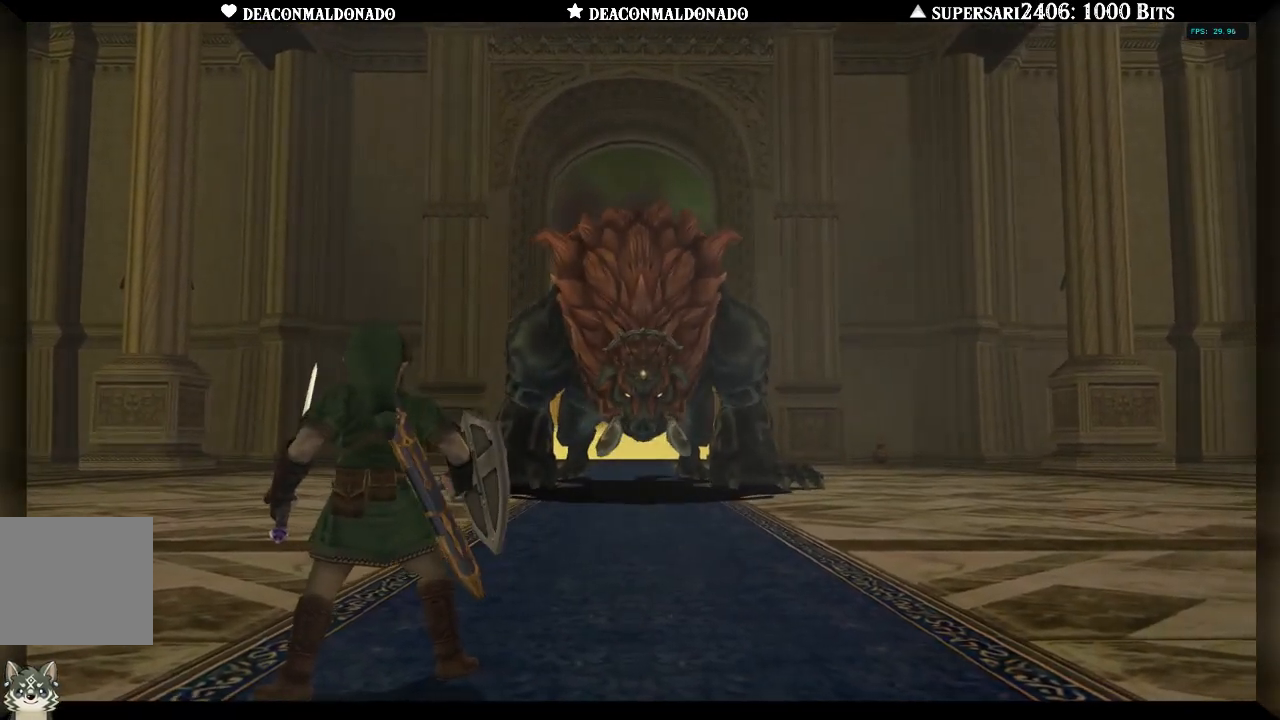
{"buttons": [], "left_stick": "up-left", "right_stick": "center", "events": [[83, "A", "up"], [183, "A", "down"], [250, "A", "up"], [367, "A", "down"], [467, "A", "up"]]}
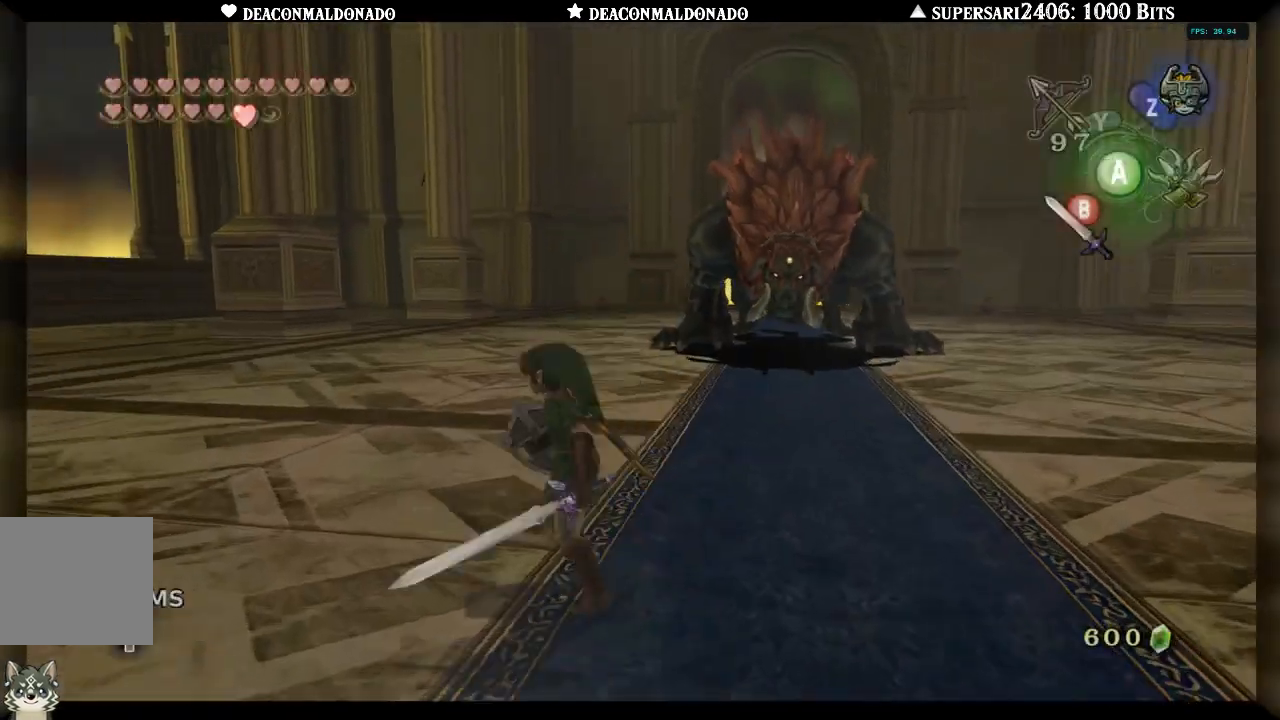
{"buttons": [], "left_stick": "up", "right_stick": "right", "events": [[33, "A", "down"], [100, "A", "up"], [233, "left_stick", "up"], [383, "right_stick", "right"]]}
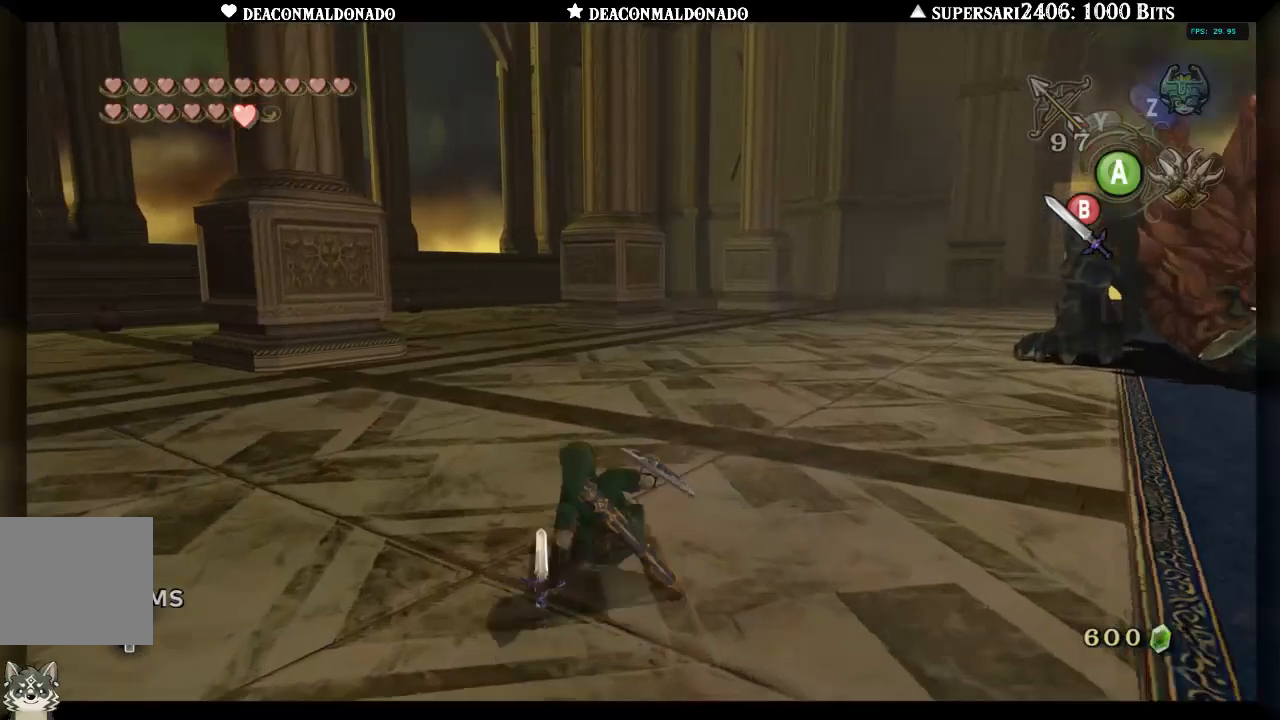
{"buttons": [], "left_stick": "up-left", "right_stick": "center", "events": [[267, "right_stick", "center"], [283, "left_stick", "up-left"]]}
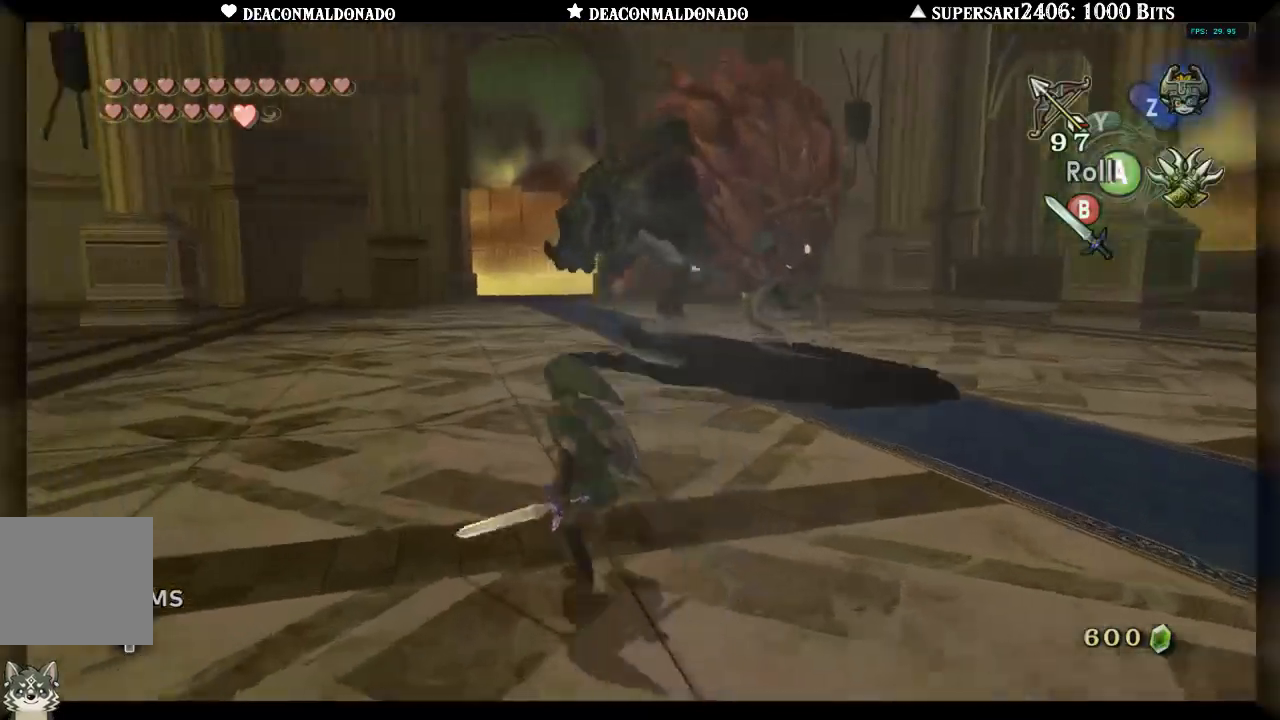
{"buttons": [], "left_stick": "up-left", "right_stick": "right", "events": [[17, "left_stick", "left"], [183, "right_stick", "right"], [433, "left_stick", "up-left"]]}
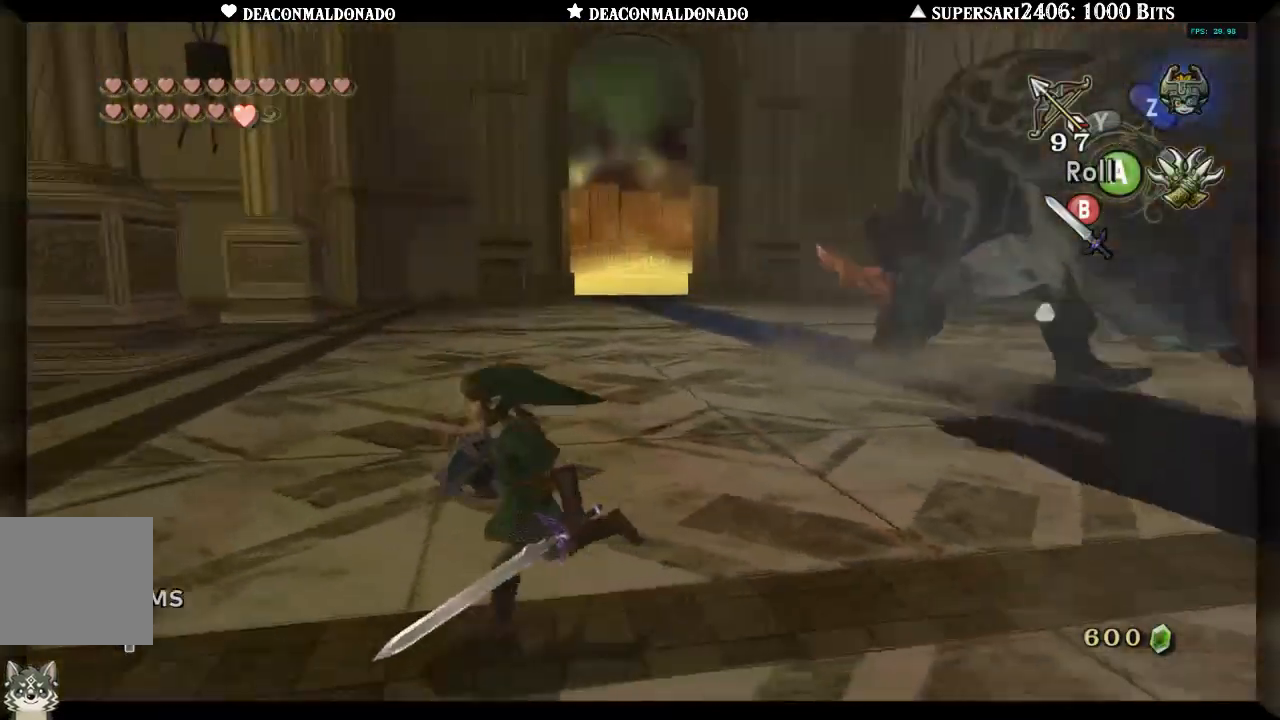
{"buttons": [], "left_stick": "up-left", "right_stick": "right", "events": [[67, "A", "down"], [283, "A", "up"]]}
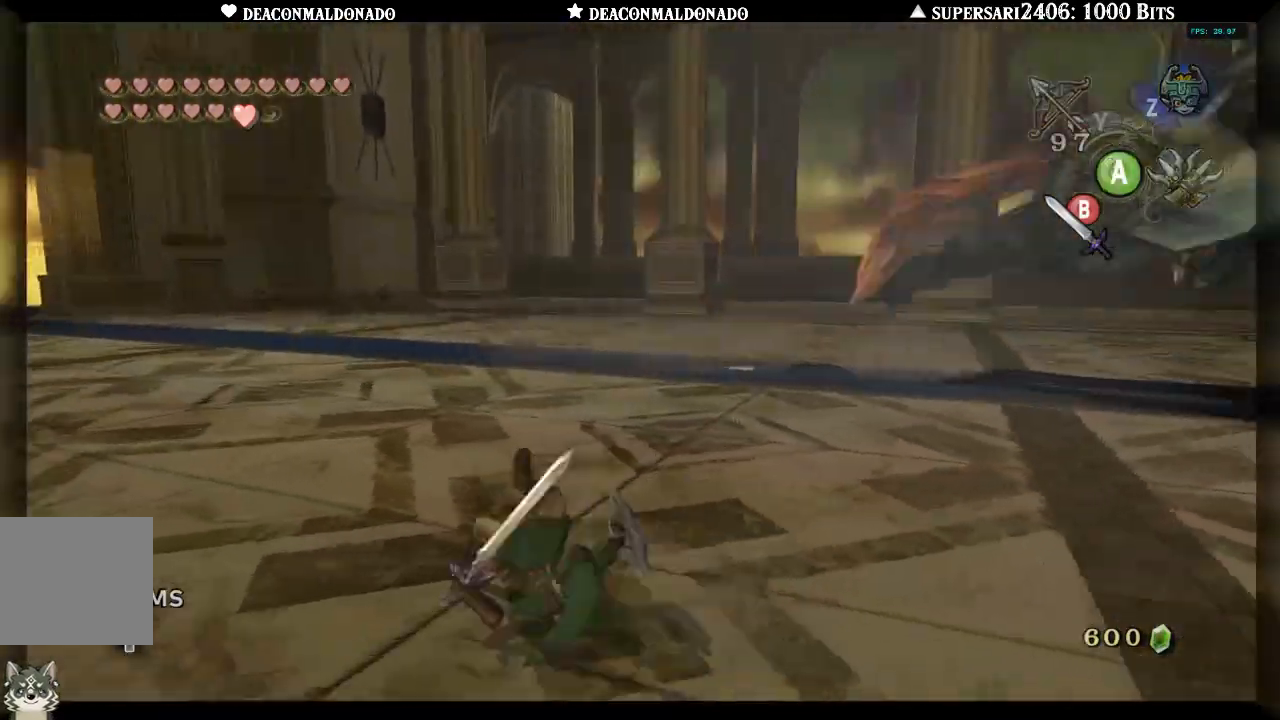
{"buttons": [], "left_stick": "up-left", "right_stick": "right", "events": [[200, "A", "down"], [333, "A", "up"]]}
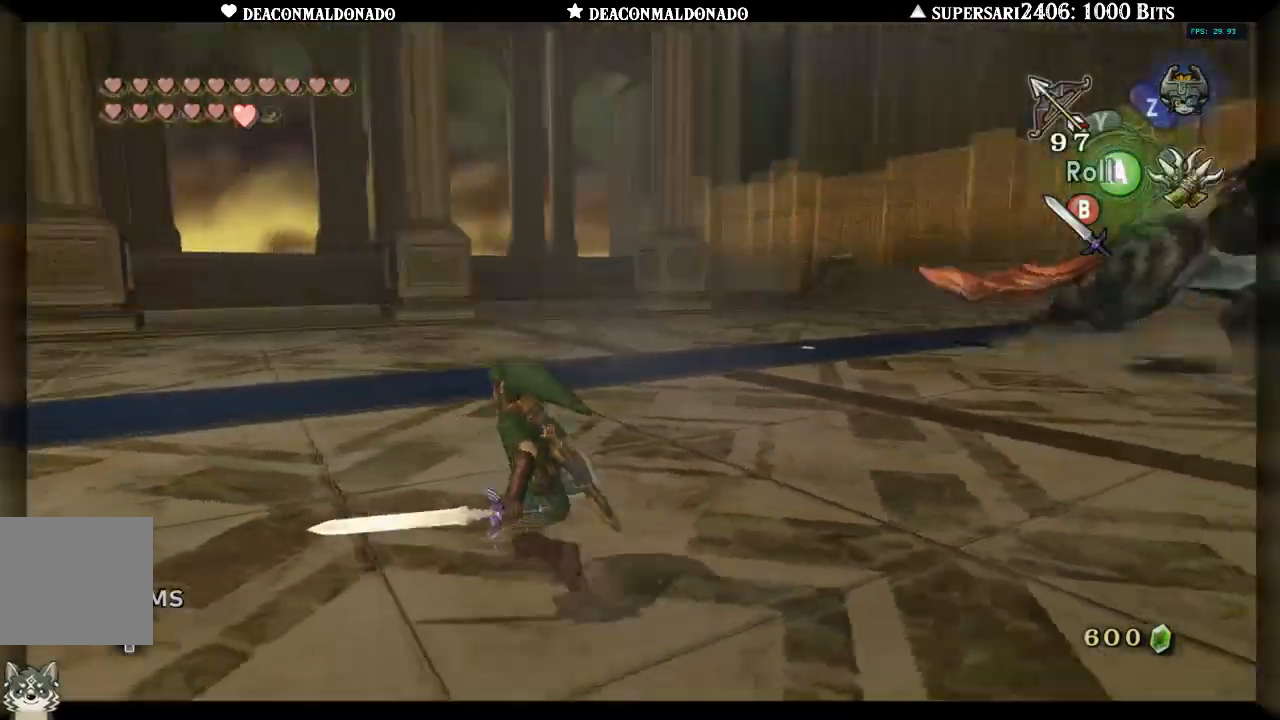
{"buttons": [], "left_stick": "up-left", "right_stick": "right", "events": [[200, "A", "down"], [367, "A", "up"]]}
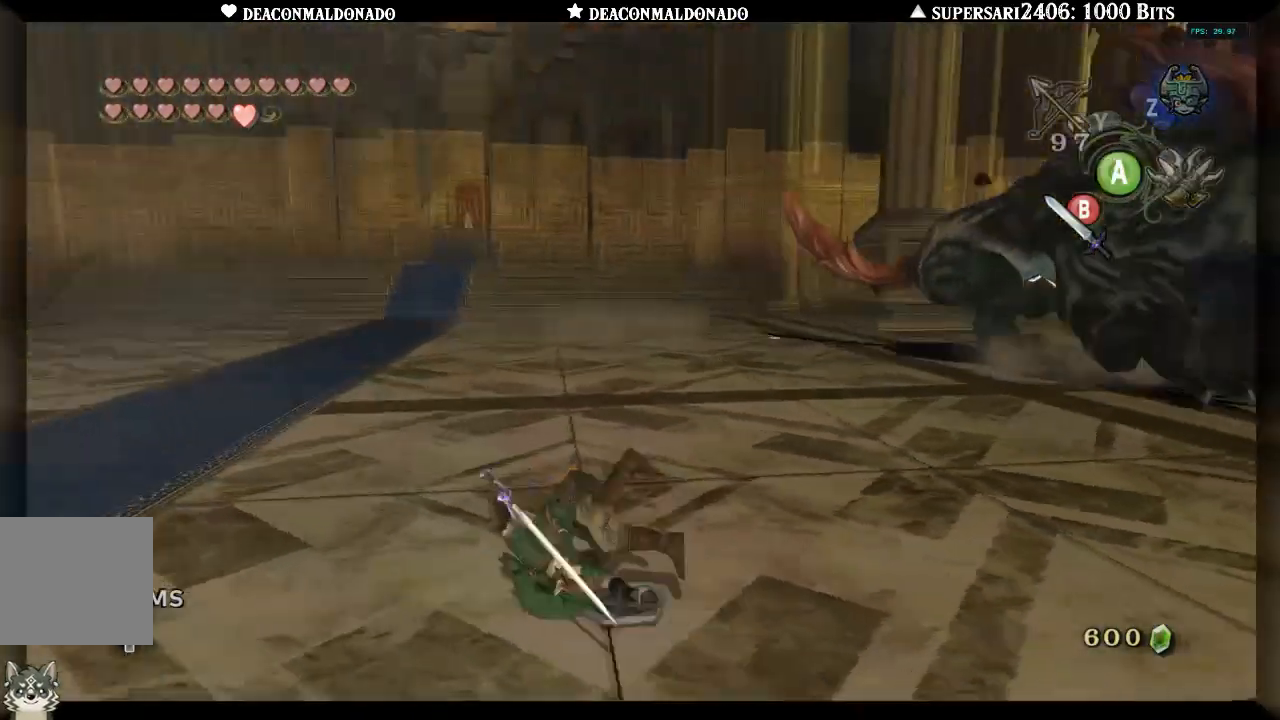
{"buttons": [], "left_stick": "up-left", "right_stick": "right", "events": [[200, "A", "down"], [267, "A", "up"], [400, "A", "down"], [500, "A", "up"]]}
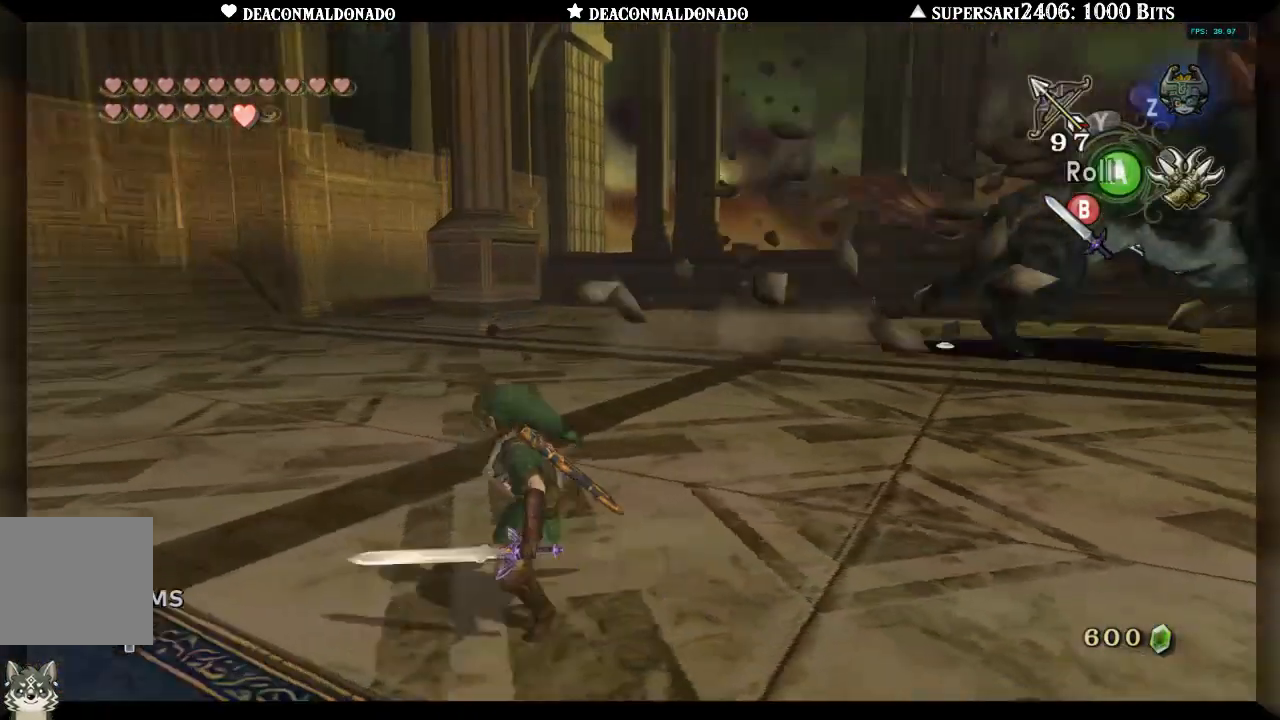
{"buttons": ["A"], "left_stick": "up-left", "right_stick": "right", "events": [[67, "A", "down"], [183, "A", "up"], [250, "A", "down"], [367, "A", "up"], [450, "A", "down"]]}
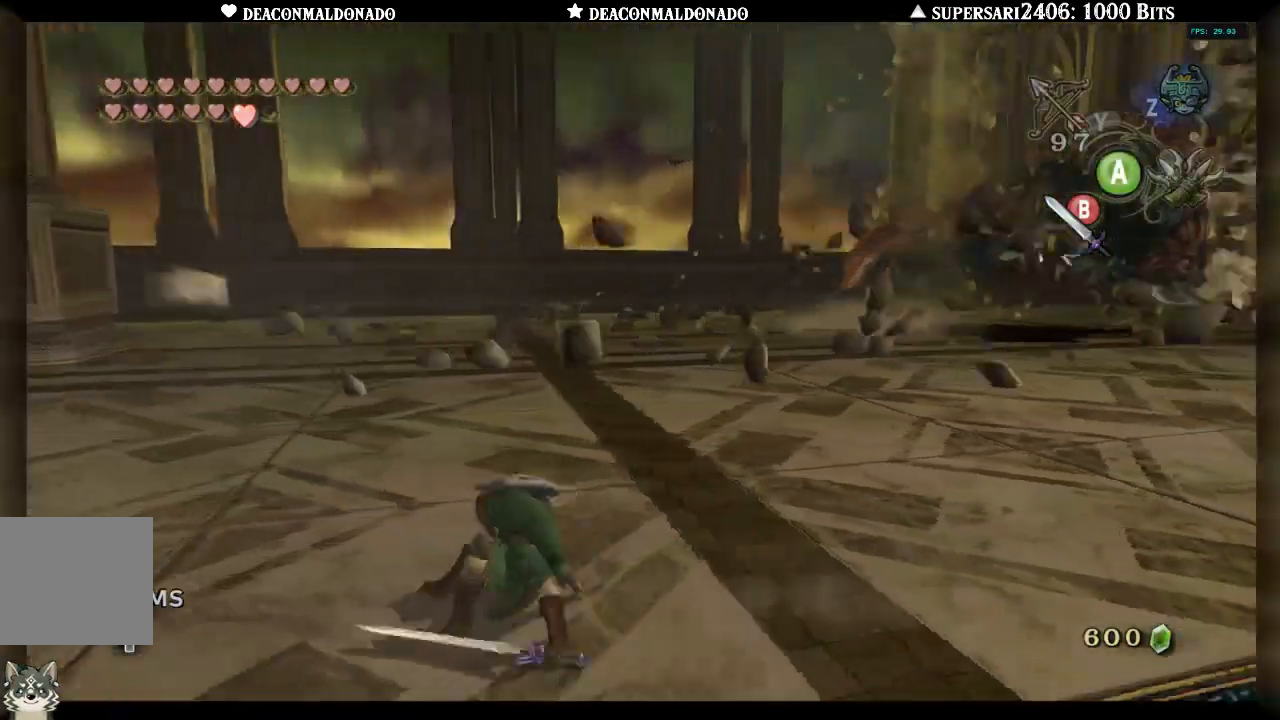
{"buttons": ["A"], "left_stick": "up-left", "right_stick": "right", "events": [[33, "A", "up"], [117, "A", "down"], [233, "A", "up"], [300, "A", "down"], [400, "A", "up"], [500, "A", "down"]]}
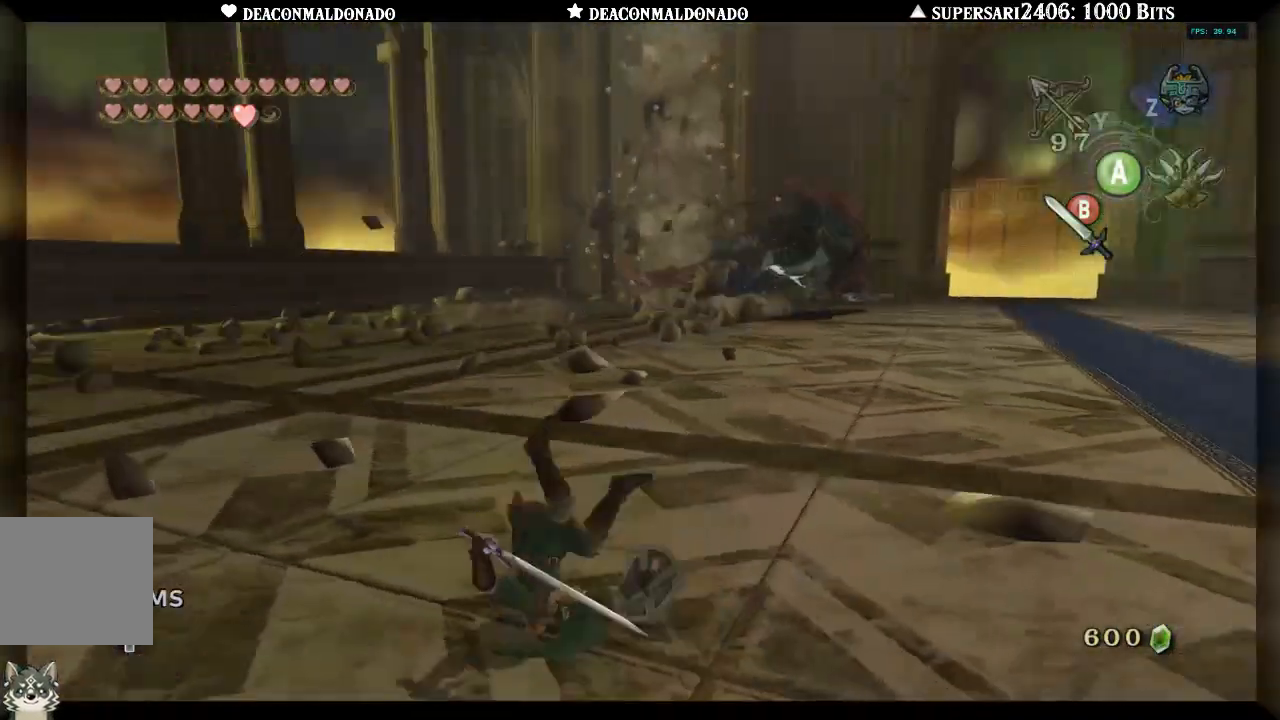
{"buttons": [], "left_stick": "up-left", "right_stick": "right", "events": [[67, "A", "up"], [200, "A", "down"], [267, "A", "up"], [367, "A", "down"], [433, "A", "up"]]}
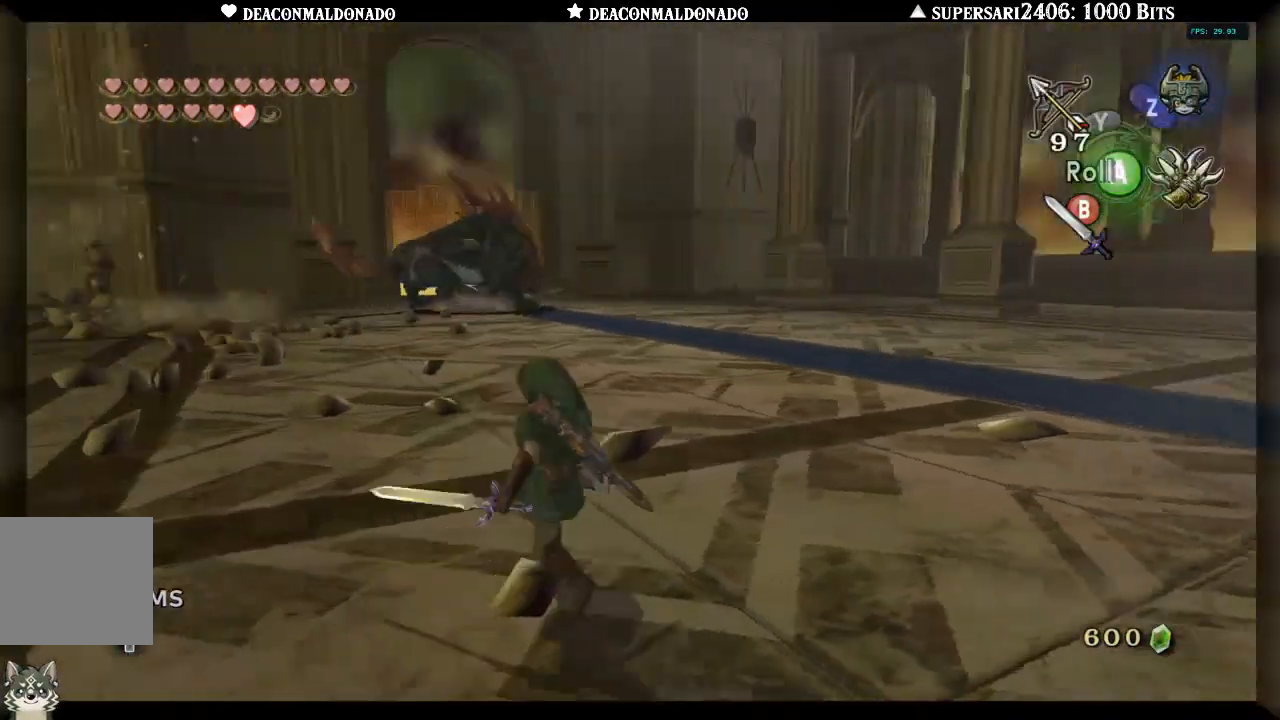
{"buttons": ["A"], "left_stick": "up-left", "right_stick": "center", "events": [[33, "A", "down"], [117, "A", "up"], [183, "right_stick", "down-right"], [250, "A", "down"], [350, "A", "up"], [350, "right_stick", "center"], [483, "A", "down"]]}
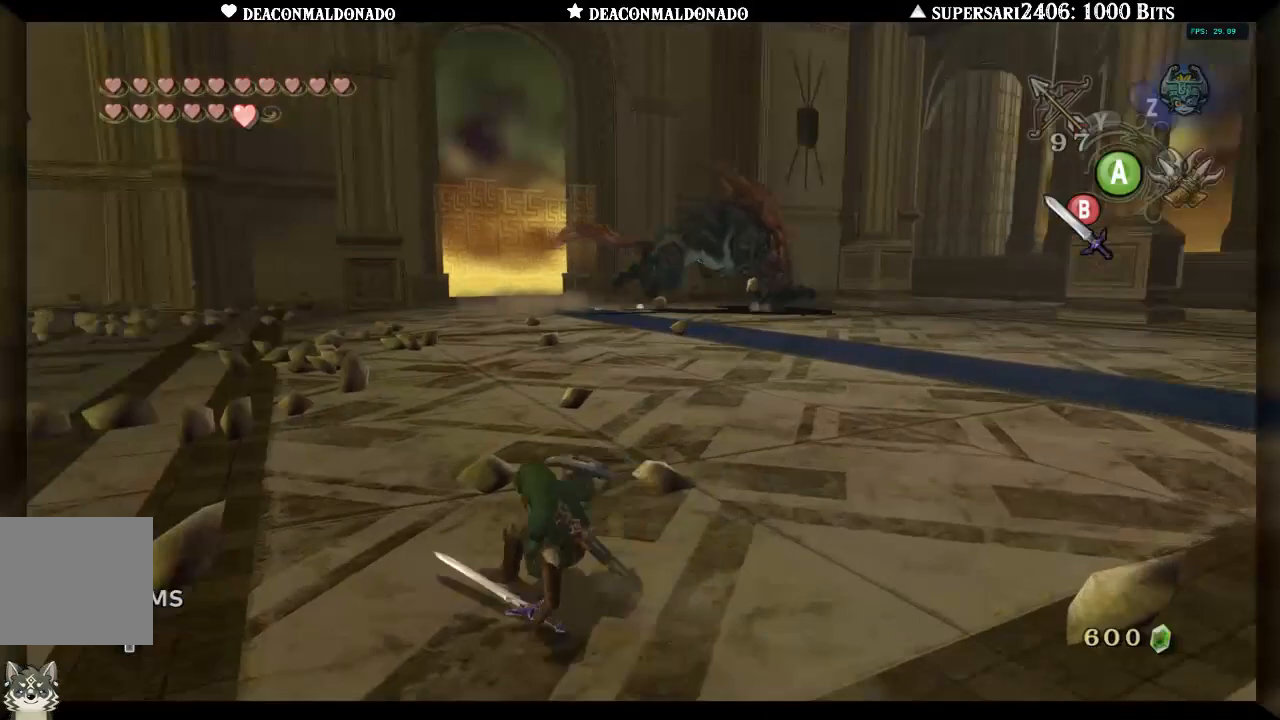
{"buttons": ["A"], "left_stick": "up-left", "right_stick": "right", "events": [[17, "right_stick", "right"], [100, "A", "up"], [183, "A", "down"], [300, "A", "up"], [500, "A", "down"]]}
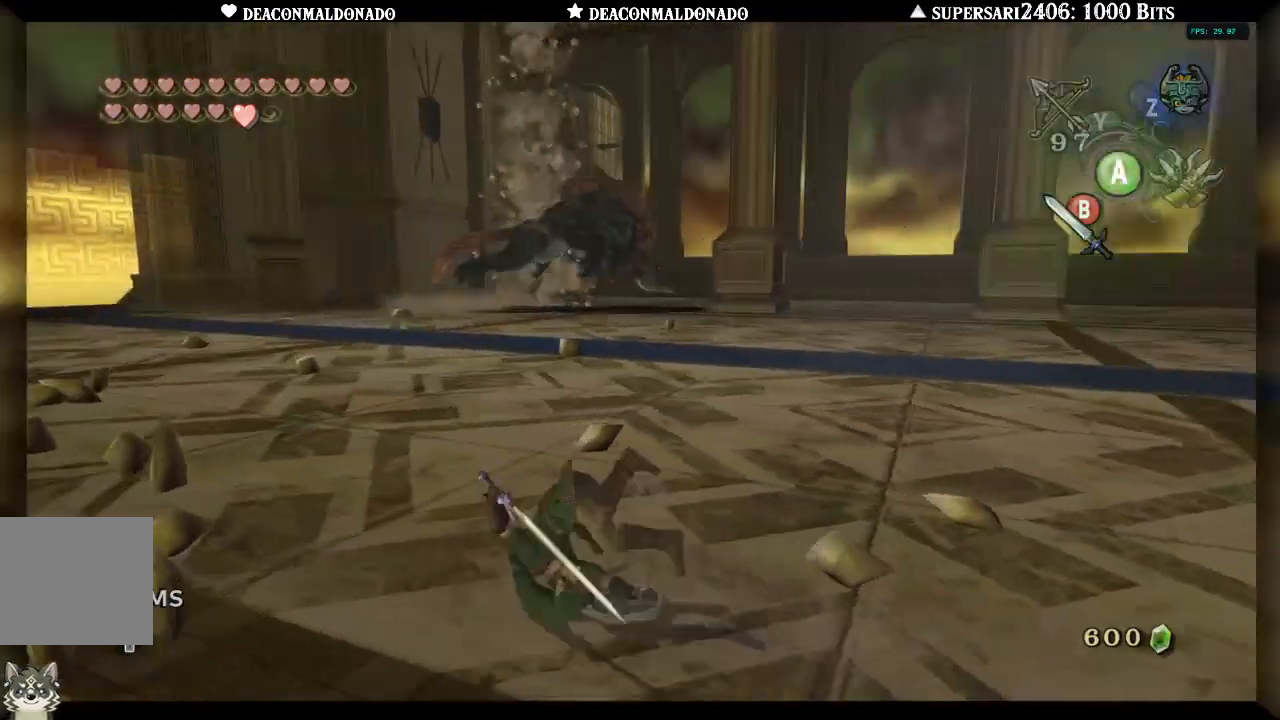
{"buttons": ["A"], "left_stick": "up-left", "right_stick": "right", "events": [[133, "A", "up"], [267, "A", "down"], [367, "A", "up"], [433, "A", "down"]]}
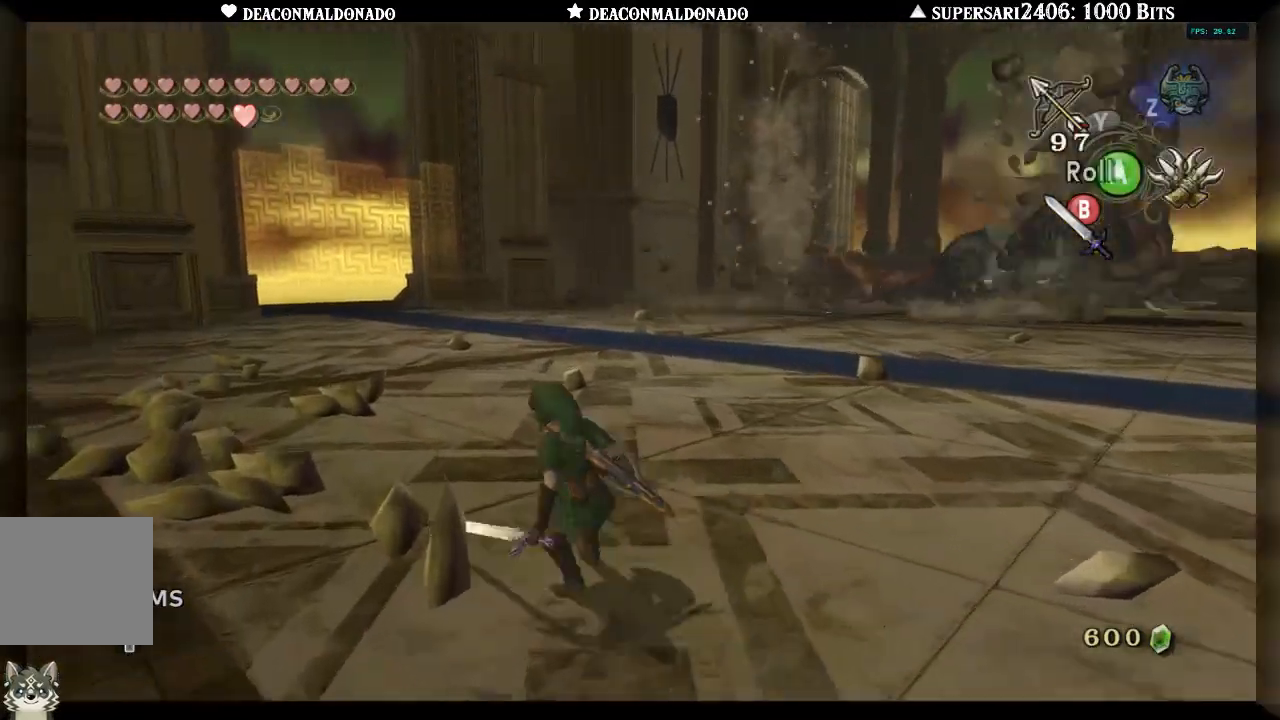
{"buttons": [], "left_stick": "up-left", "right_stick": "right", "events": [[33, "A", "up"], [150, "A", "down"], [217, "A", "up"], [333, "A", "down"], [417, "A", "up"]]}
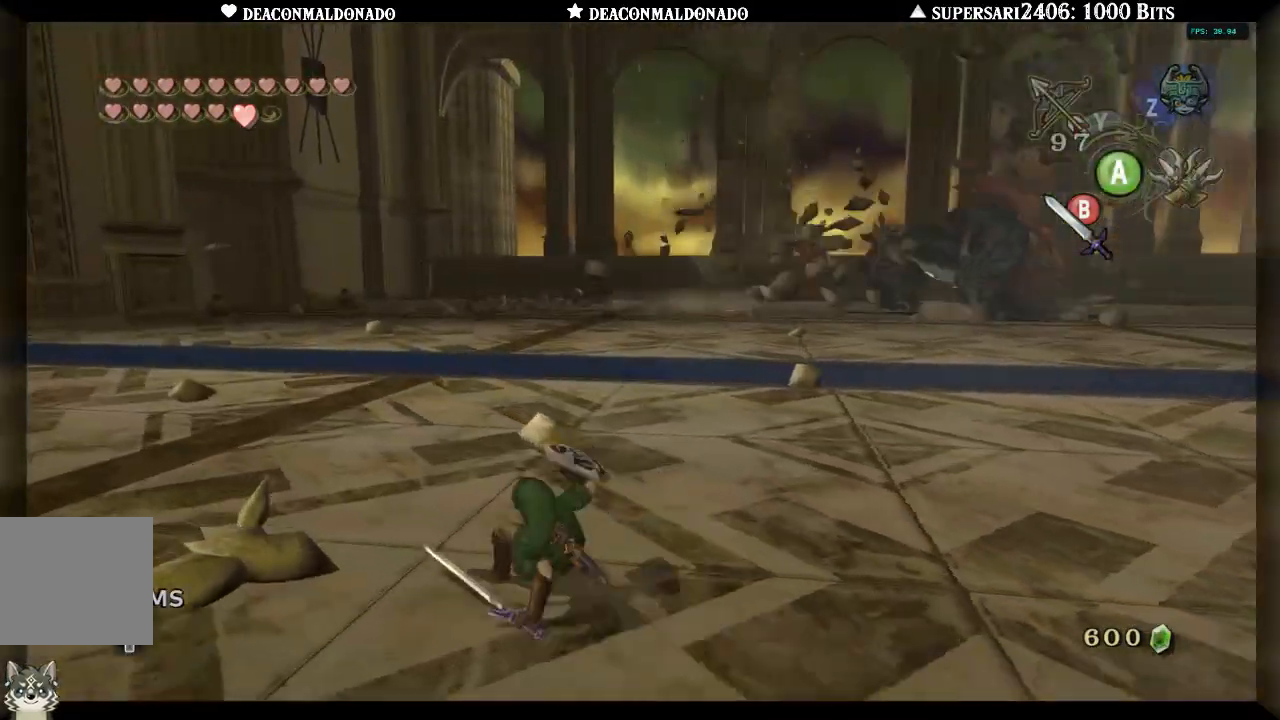
{"buttons": [], "left_stick": "up-left", "right_stick": "right", "events": [[17, "A", "down"], [117, "A", "up"], [217, "A", "down"], [300, "A", "up"], [383, "A", "down"], [483, "A", "up"]]}
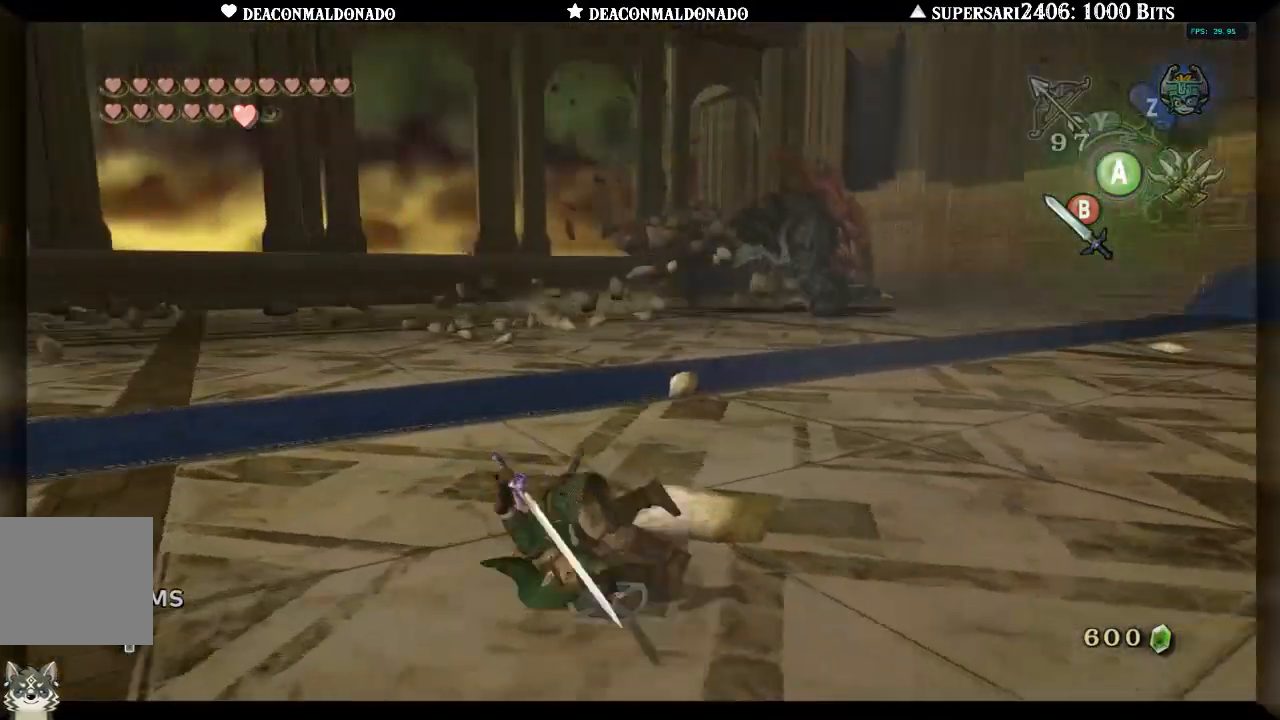
{"buttons": ["A"], "left_stick": "up-left", "right_stick": "right", "events": [[67, "A", "down"], [183, "A", "up"], [283, "A", "down"], [367, "A", "up"], [450, "A", "down"]]}